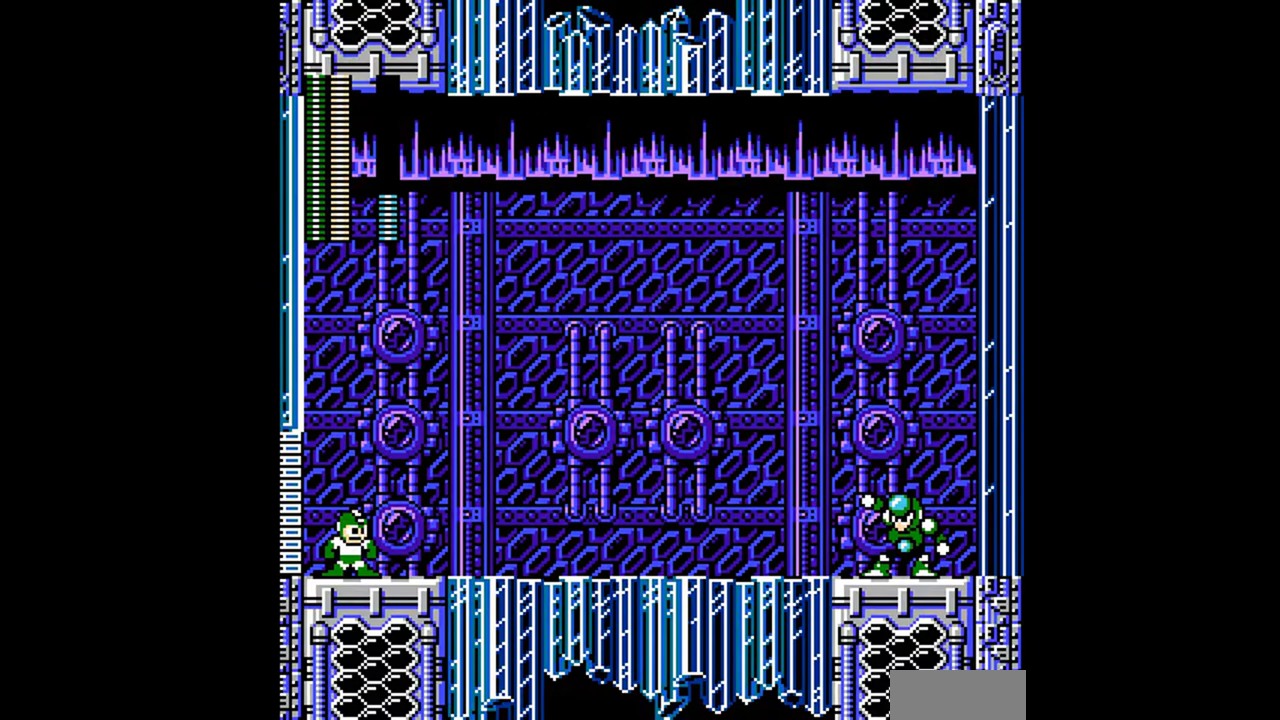
Gameplay with a controller (Nintendo layout); each line is a JSON object with the inputs held at the frame after it. "events" lists button and stick changes between this image and that frame as [ms after this image, input, new state], when the widget could be followed in between. Not read: L3 R3.
{"buttons": [], "events": []}
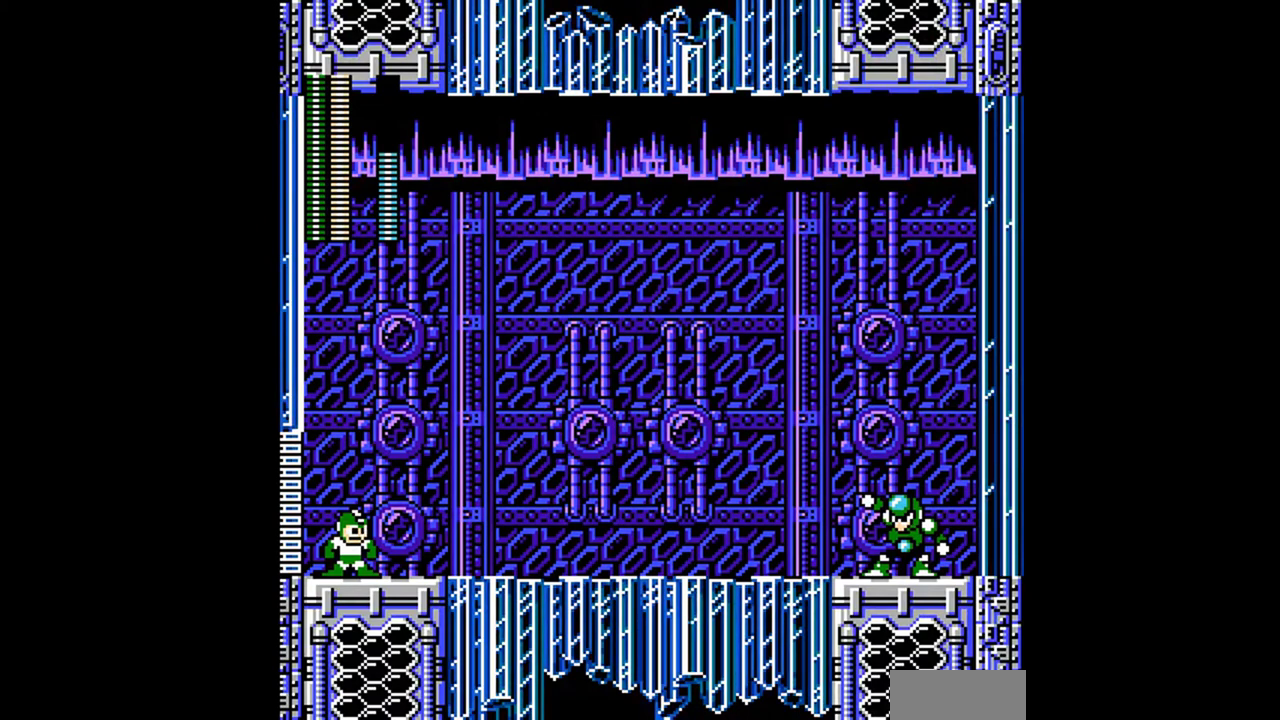
{"buttons": [], "events": []}
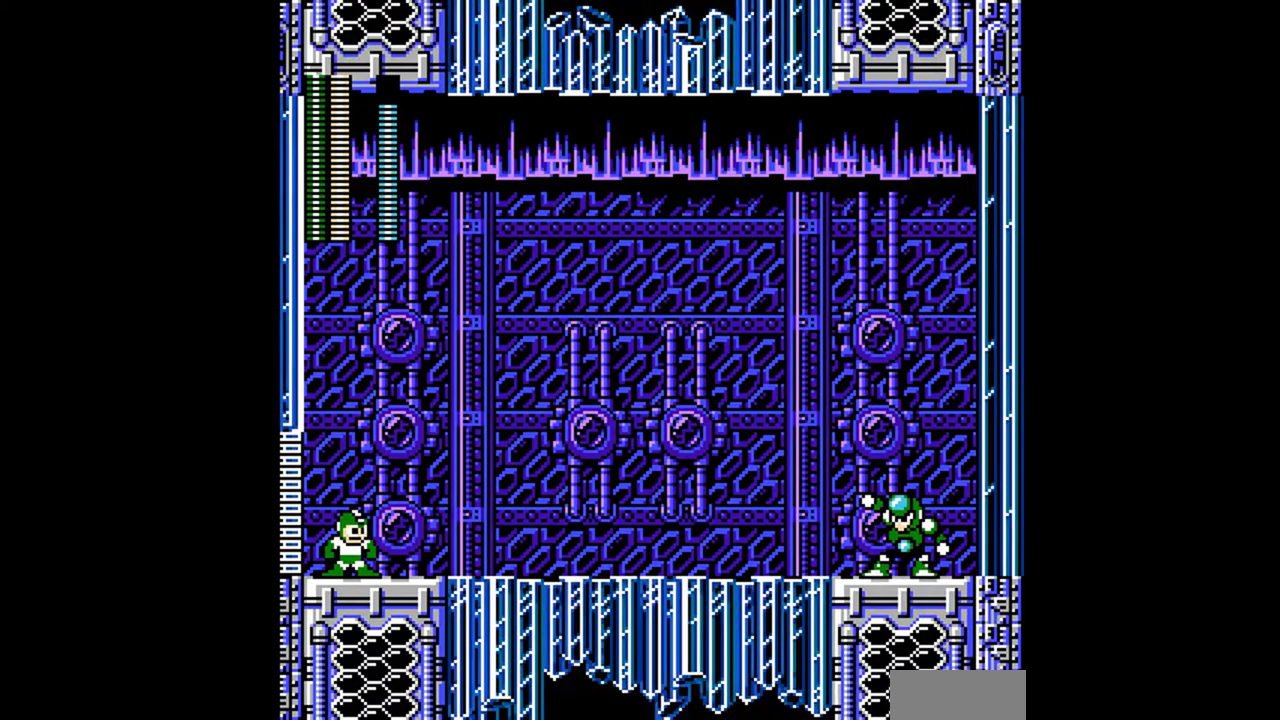
{"buttons": ["DPAD_RIGHT"], "events": [[33, "DPAD_RIGHT", "down"], [367, "B", "down"], [433, "B", "up"]]}
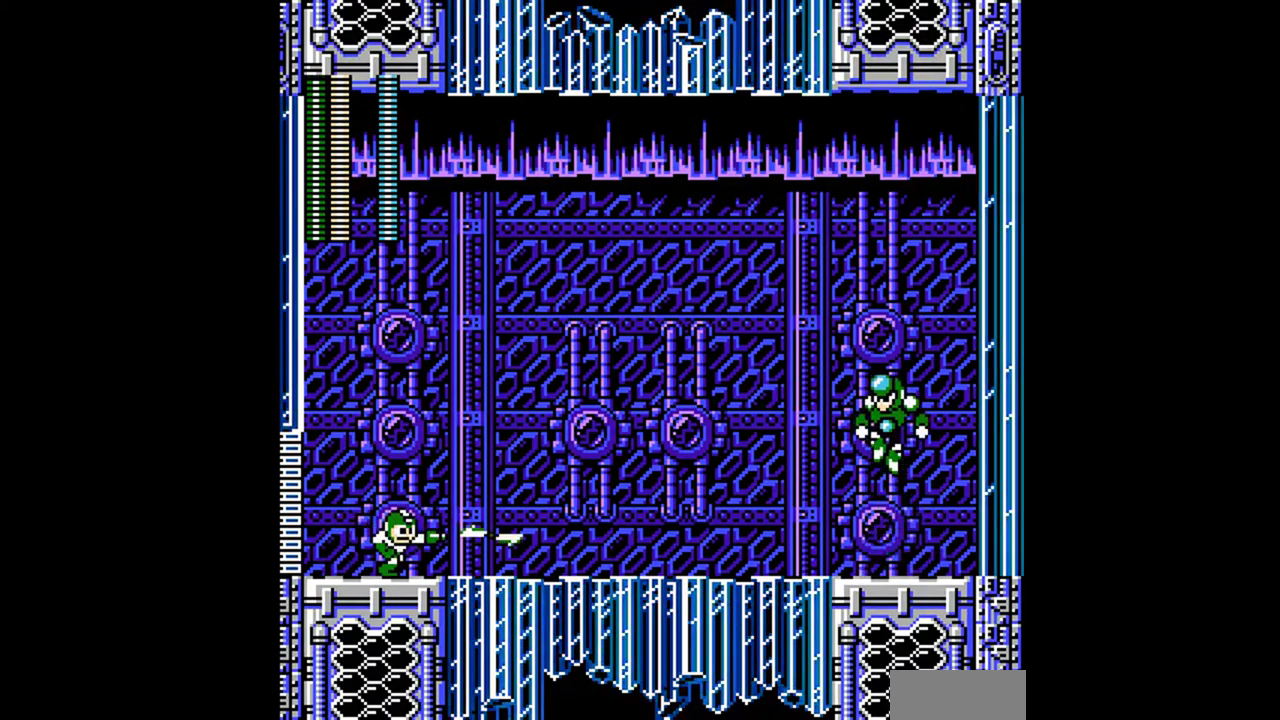
{"buttons": [], "events": [[233, "DPAD_RIGHT", "up"]]}
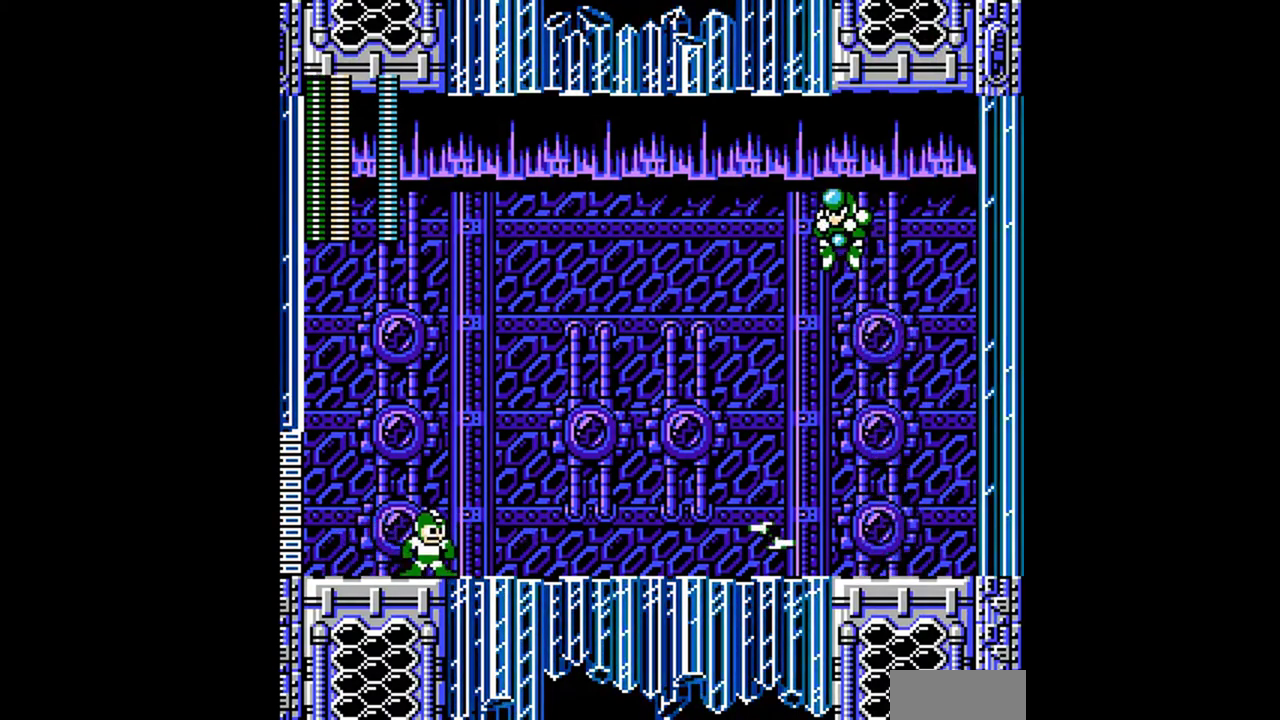
{"buttons": [], "events": []}
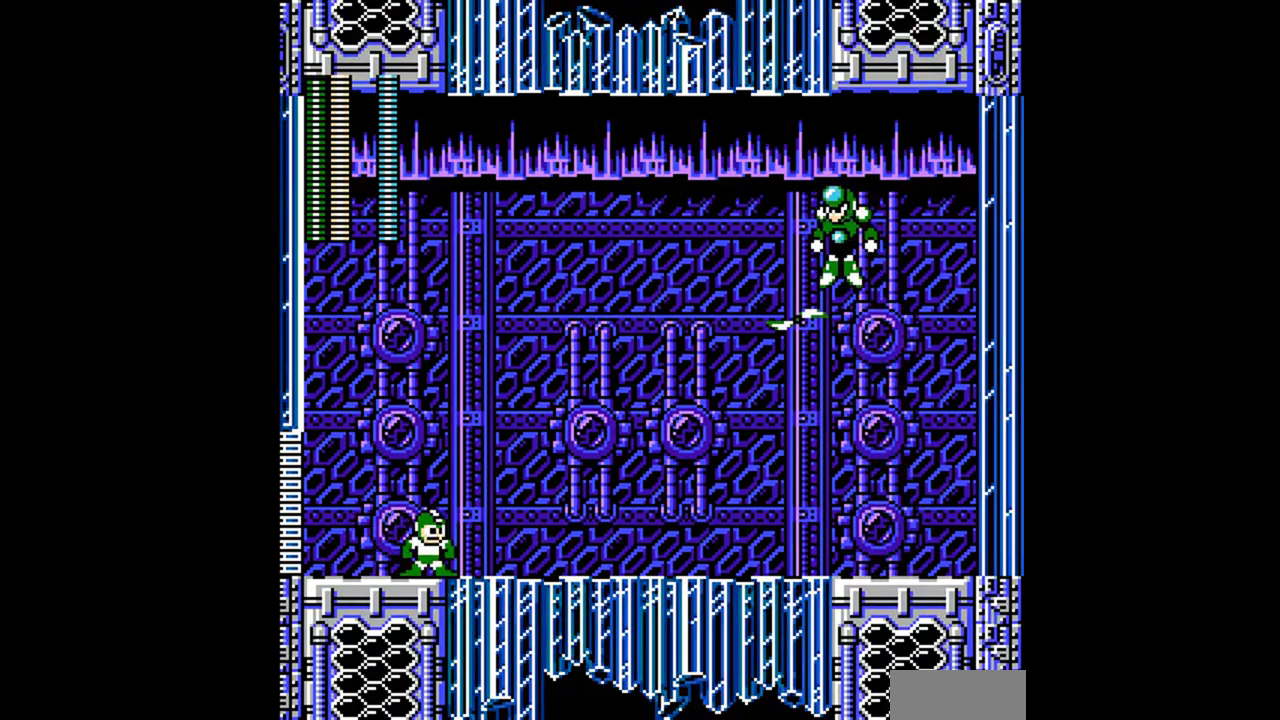
{"buttons": ["DPAD_LEFT"], "events": [[100, "DPAD_LEFT", "down"], [200, "DPAD_LEFT", "up"], [267, "DPAD_LEFT", "down"]]}
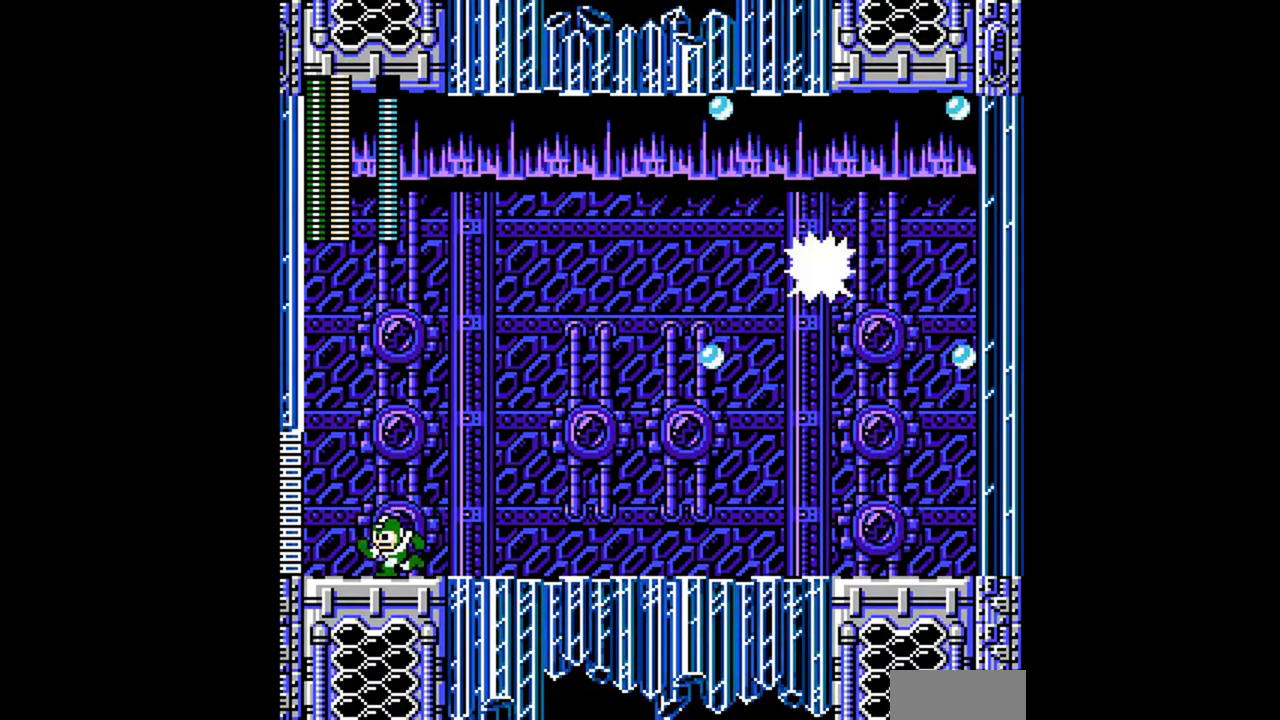
{"buttons": [], "events": [[33, "DPAD_LEFT", "up"], [33, "DPAD_RIGHT", "down"], [200, "DPAD_RIGHT", "up"], [300, "DPAD_LEFT", "down"], [400, "DPAD_LEFT", "up"], [400, "DPAD_RIGHT", "down"], [500, "DPAD_RIGHT", "up"]]}
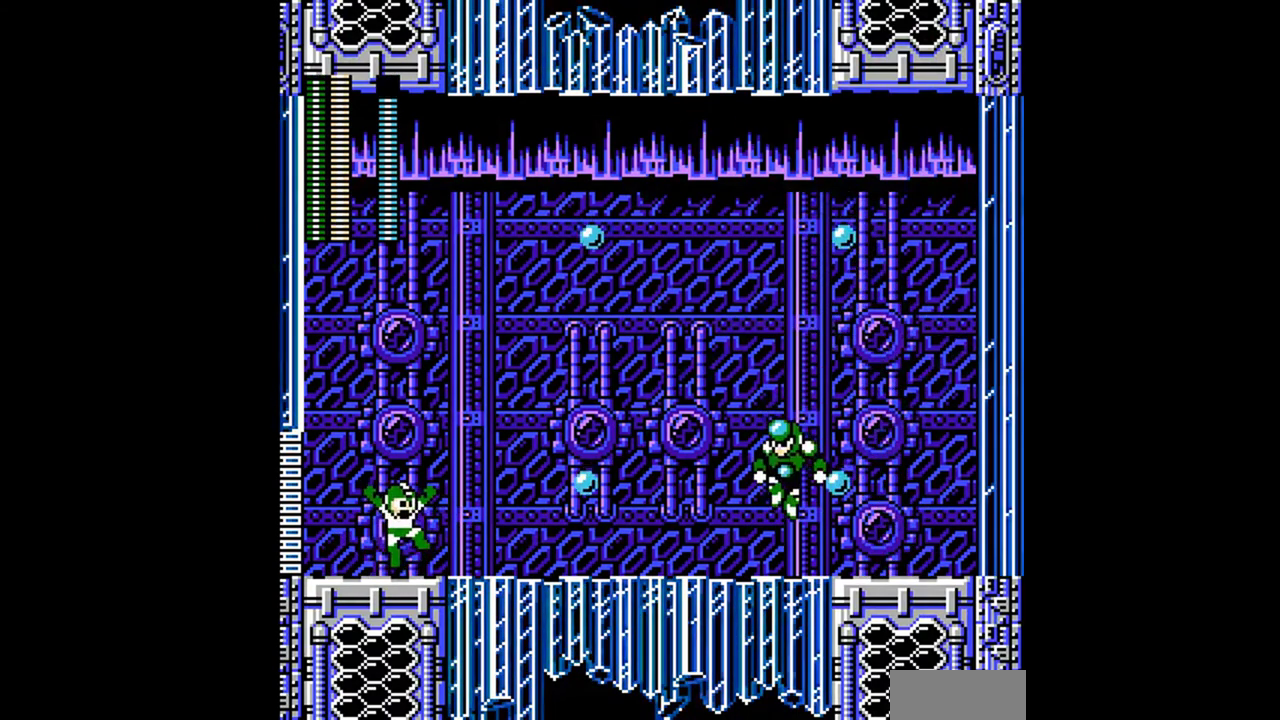
{"buttons": ["DPAD_LEFT"], "events": [[67, "DPAD_LEFT", "down"]]}
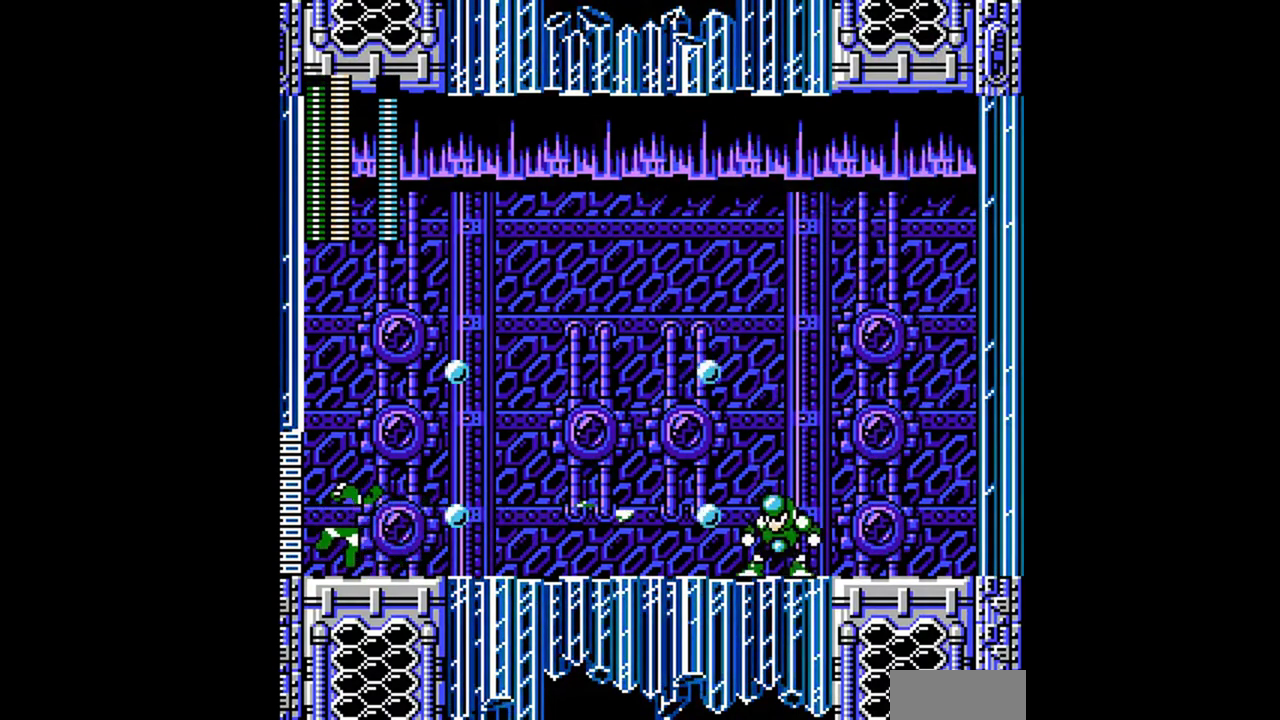
{"buttons": ["DPAD_RIGHT"], "events": [[33, "DPAD_LEFT", "up"], [33, "DPAD_RIGHT", "down"], [333, "DPAD_UP", "down"], [400, "DPAD_UP", "up"]]}
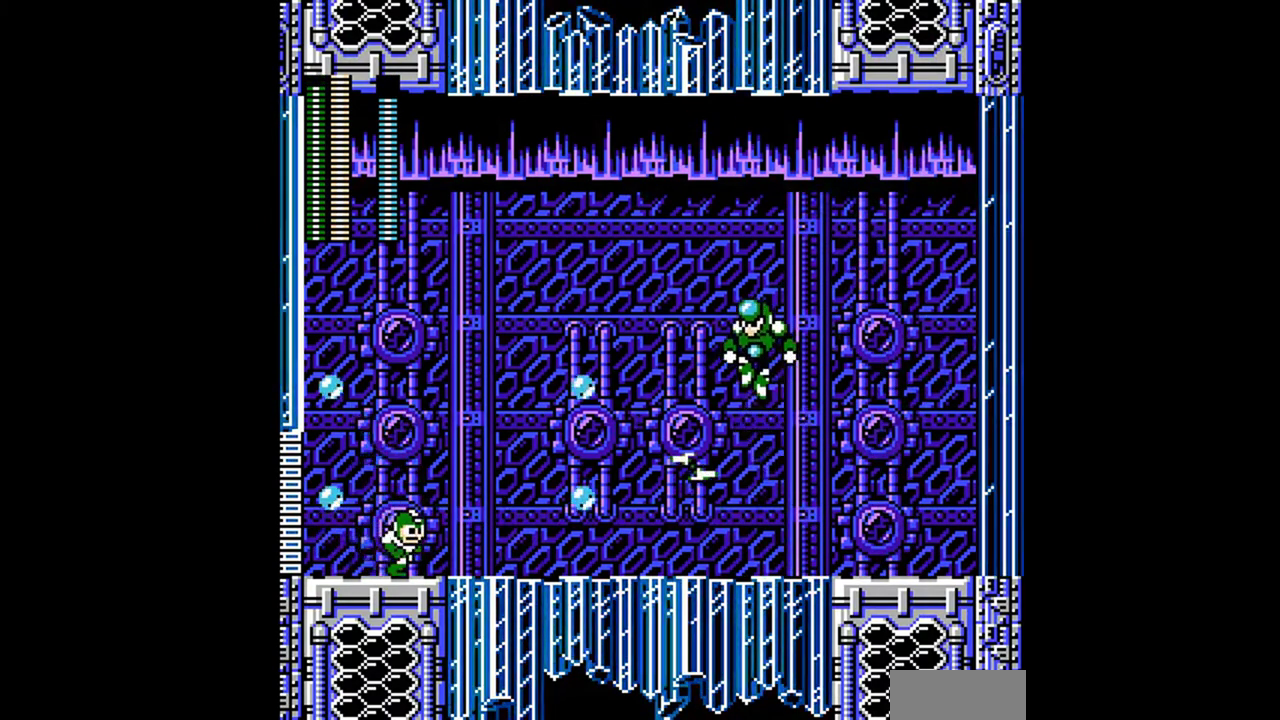
{"buttons": ["A", "DPAD_RIGHT"], "events": [[67, "DPAD_RIGHT", "up"], [133, "DPAD_RIGHT", "down"], [233, "A", "down"]]}
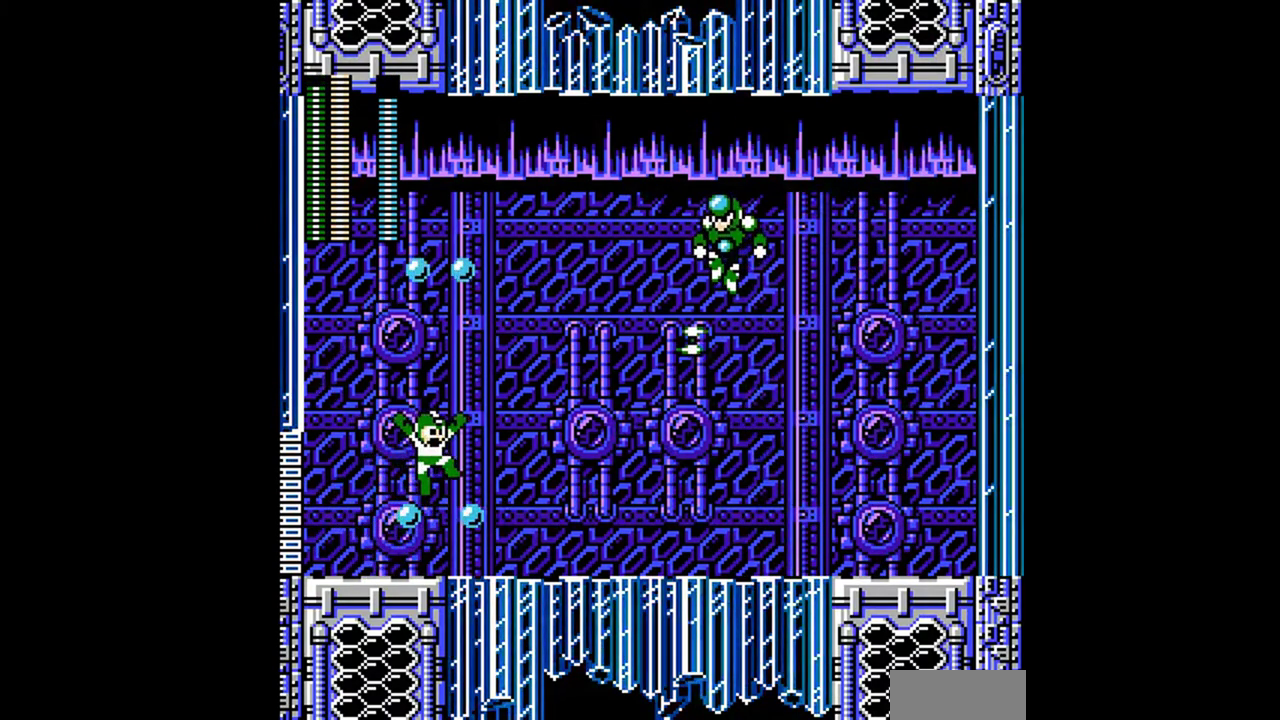
{"buttons": ["DPAD_LEFT"], "events": [[67, "DPAD_LEFT", "down"], [67, "DPAD_RIGHT", "up"], [200, "DPAD_LEFT", "up"], [367, "A", "up"], [500, "DPAD_LEFT", "down"]]}
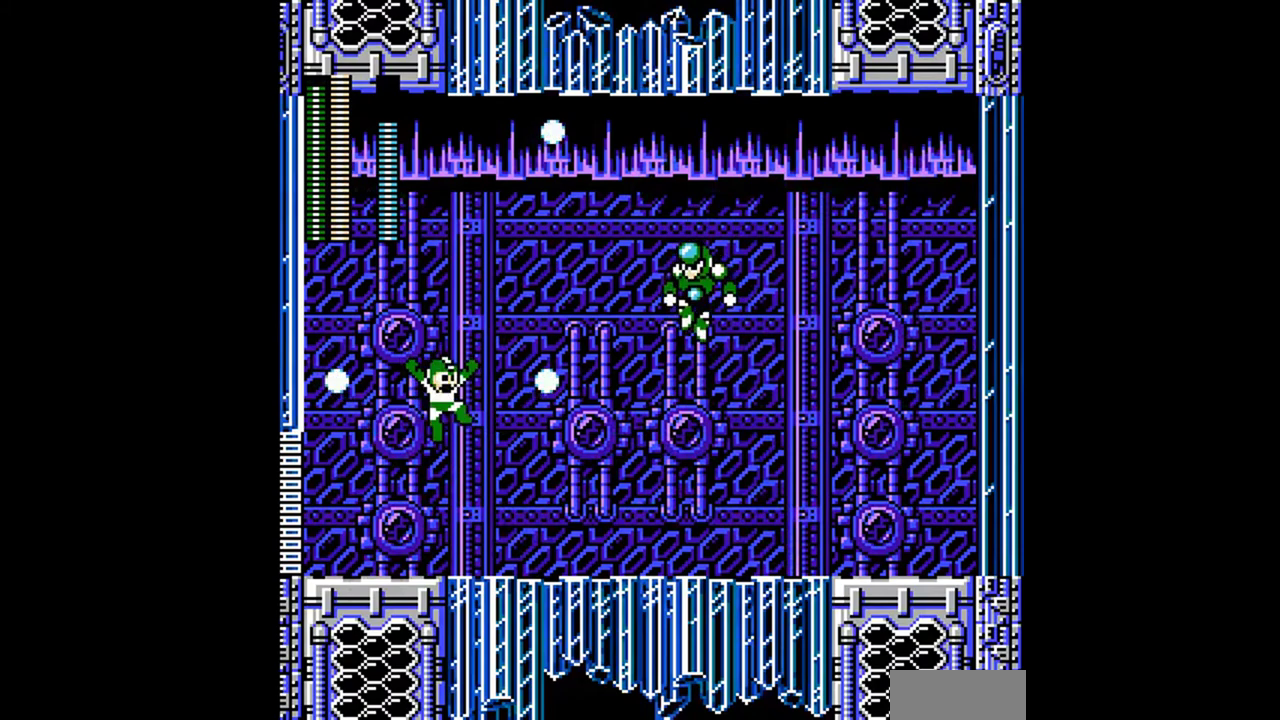
{"buttons": ["DPAD_RIGHT"], "events": [[333, "DPAD_LEFT", "up"], [333, "DPAD_RIGHT", "down"], [400, "DPAD_RIGHT", "up"], [500, "DPAD_RIGHT", "down"]]}
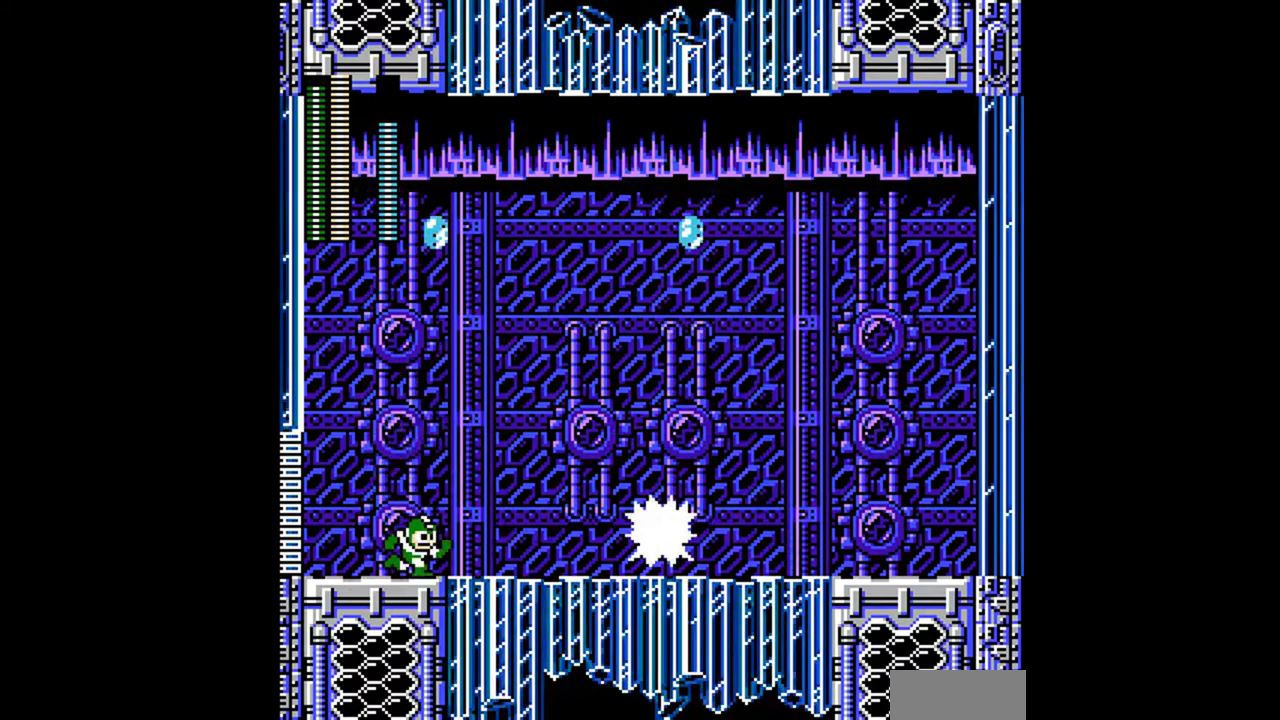
{"buttons": [], "events": [[100, "DPAD_RIGHT", "up"], [200, "B", "down"], [267, "B", "up"]]}
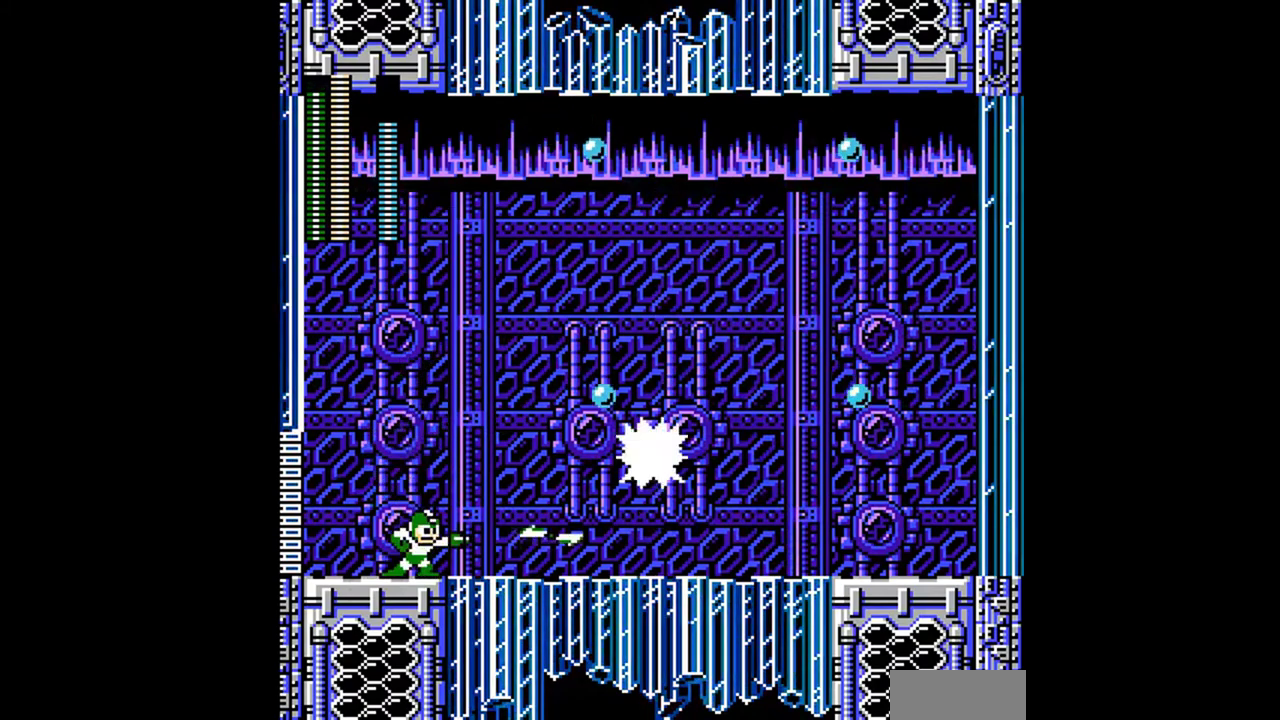
{"buttons": ["A"], "events": [[67, "DPAD_UP", "down"], [133, "DPAD_UP", "up"], [400, "A", "down"]]}
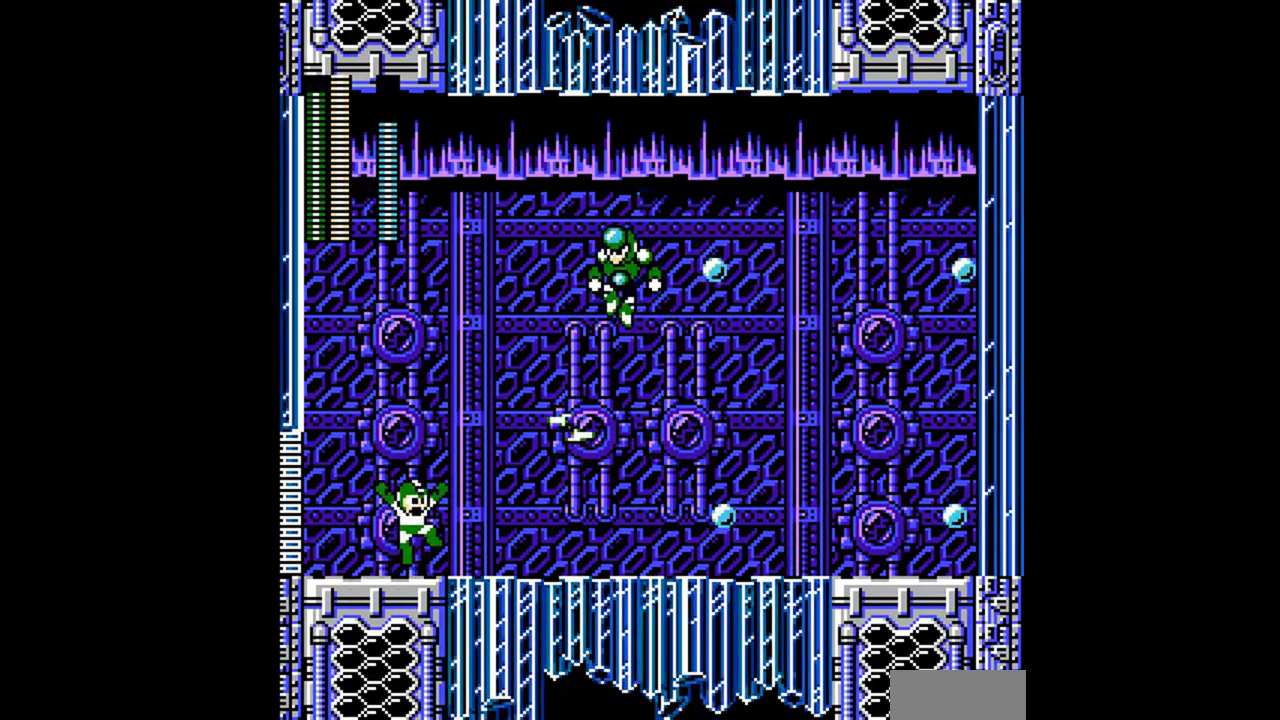
{"buttons": ["A"], "events": []}
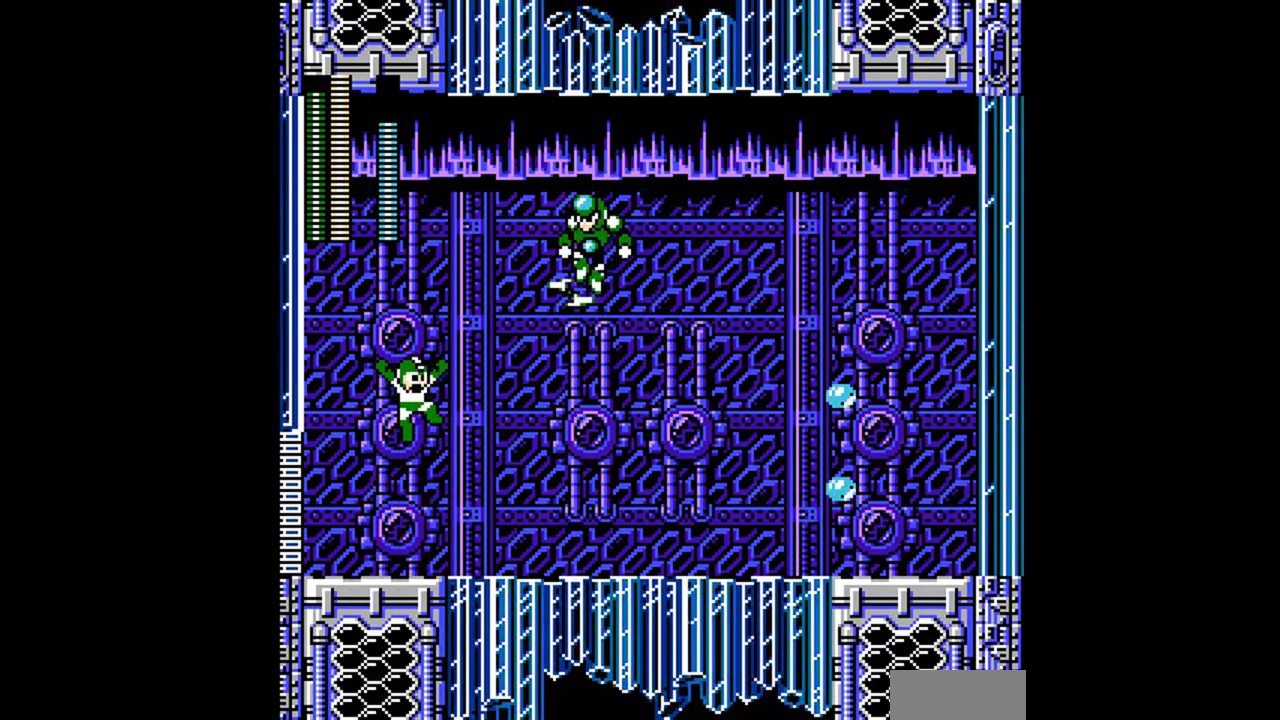
{"buttons": ["DPAD_LEFT"], "events": [[67, "DPAD_LEFT", "down"], [100, "A", "up"]]}
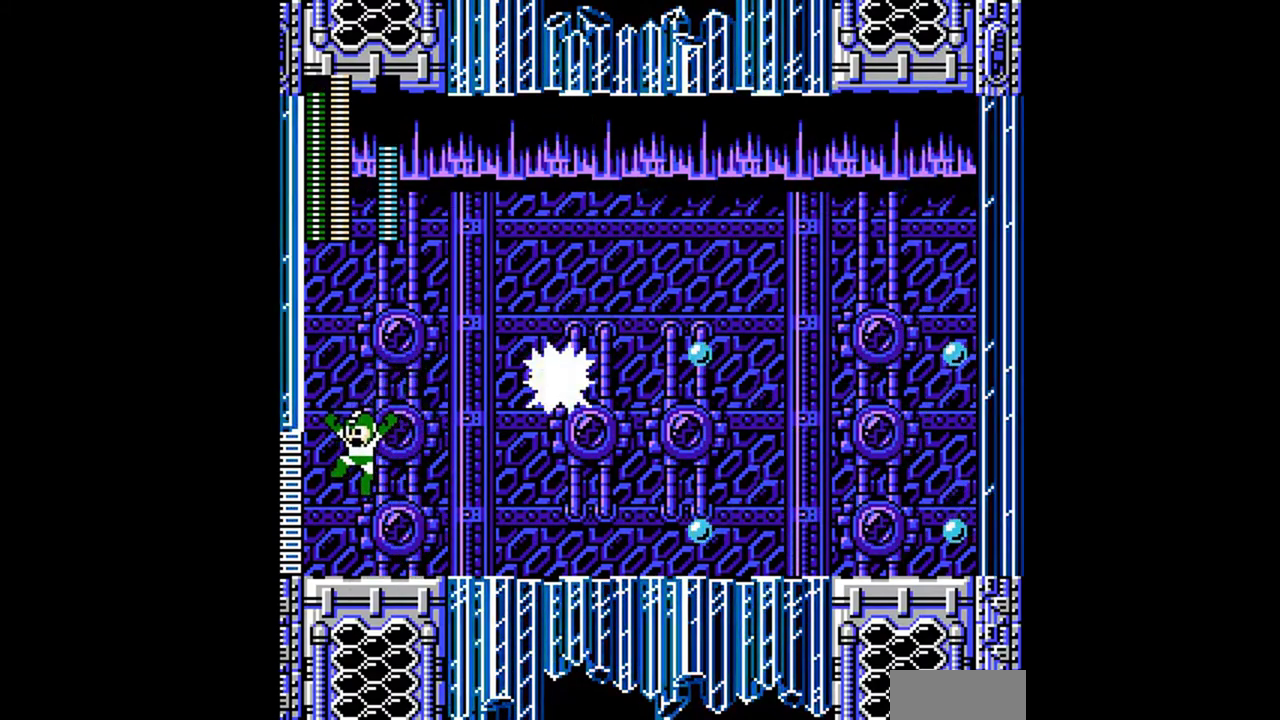
{"buttons": [], "events": [[67, "A", "down"], [133, "A", "up"], [167, "DPAD_LEFT", "up"], [167, "DPAD_RIGHT", "down"], [367, "DPAD_RIGHT", "up"]]}
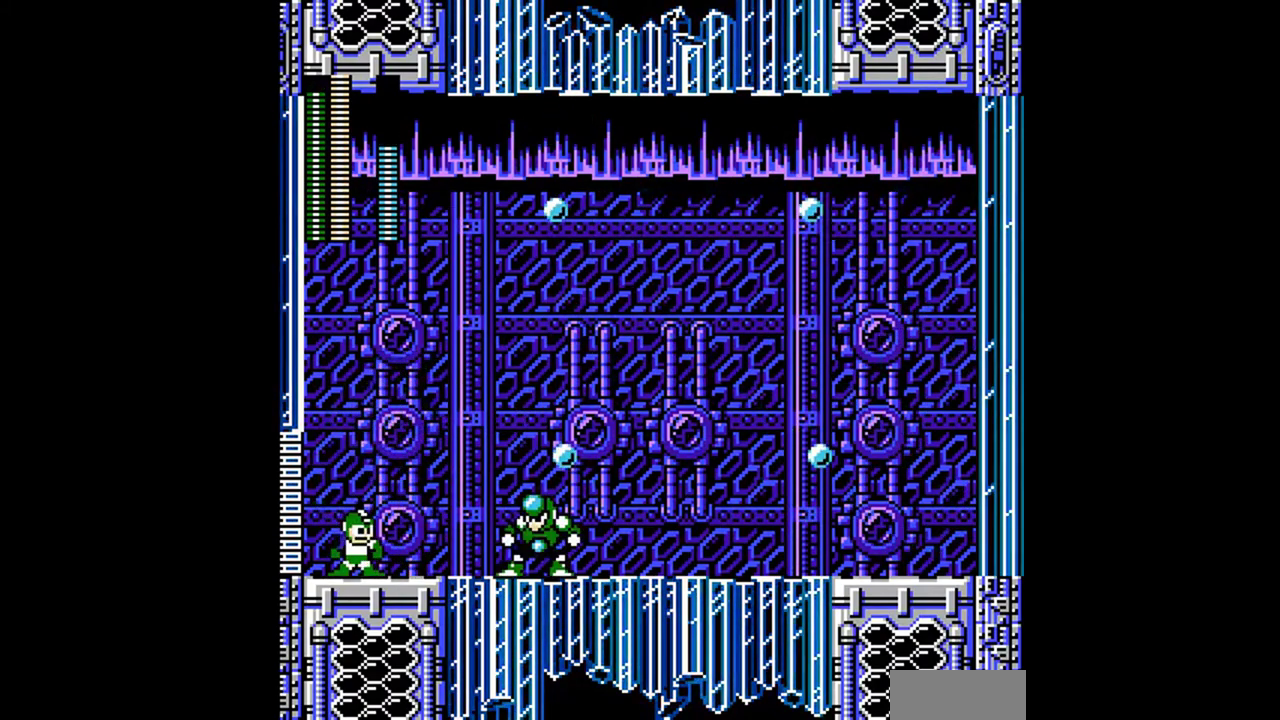
{"buttons": [], "events": [[333, "DPAD_UP", "down"], [433, "DPAD_UP", "up"]]}
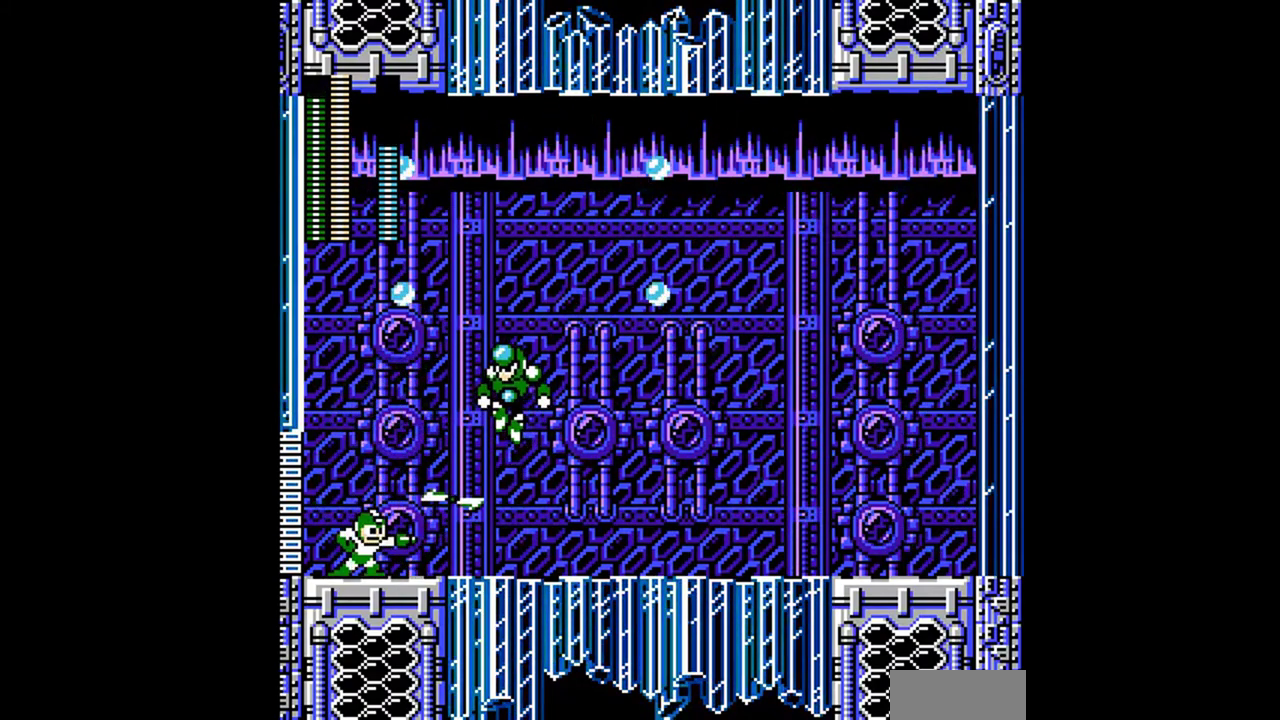
{"buttons": ["DPAD_DOWN", "DPAD_RIGHT"], "events": [[100, "DPAD_RIGHT", "down"], [133, "DPAD_DOWN", "down"], [400, "A", "down"], [467, "A", "up"]]}
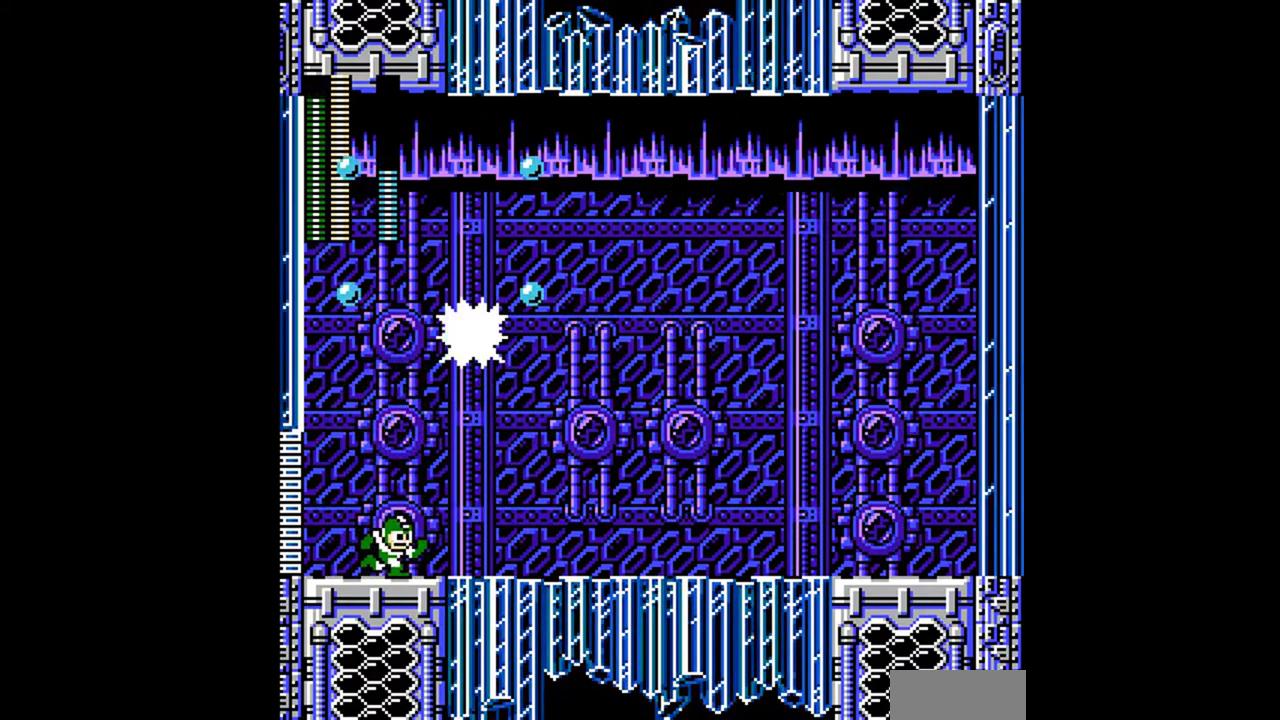
{"buttons": ["DPAD_DOWN", "DPAD_RIGHT"], "events": [[33, "A", "down"], [100, "A", "up"], [300, "A", "down"], [400, "A", "up"]]}
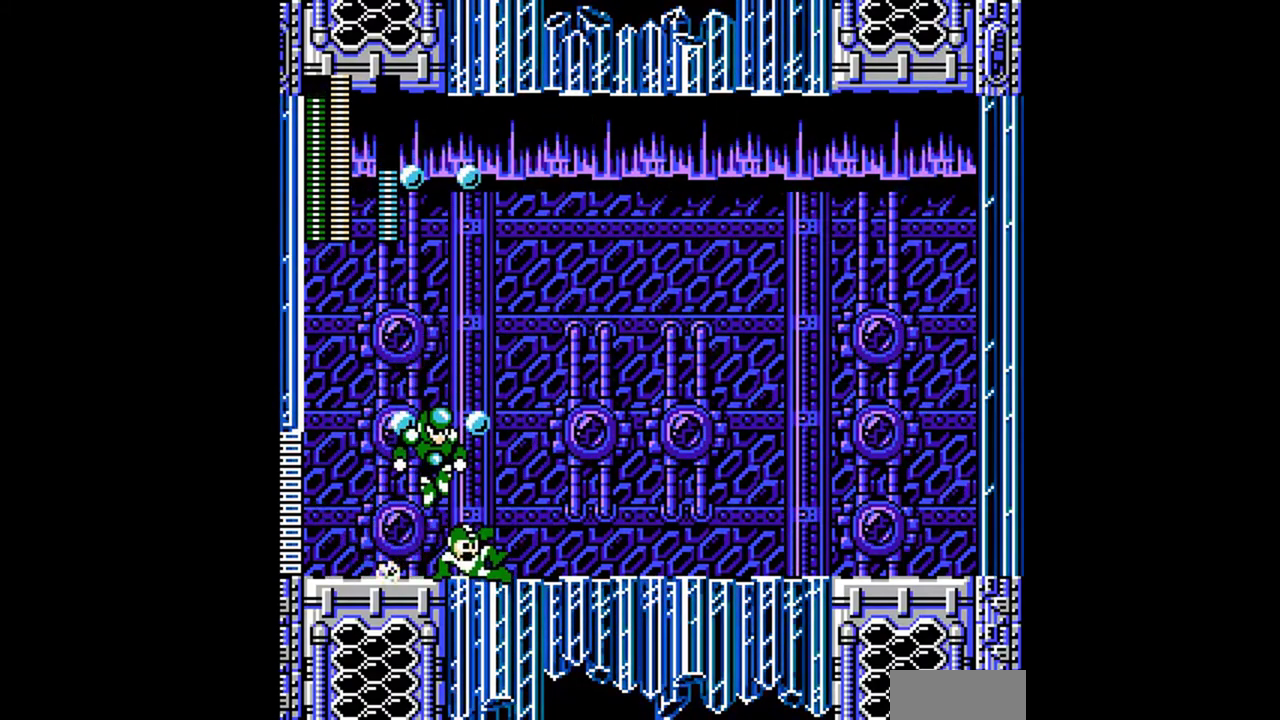
{"buttons": ["DPAD_RIGHT"], "events": [[67, "DPAD_DOWN", "up"], [167, "DPAD_LEFT", "down"], [167, "DPAD_RIGHT", "up"], [233, "DPAD_LEFT", "up"], [267, "DPAD_RIGHT", "down"]]}
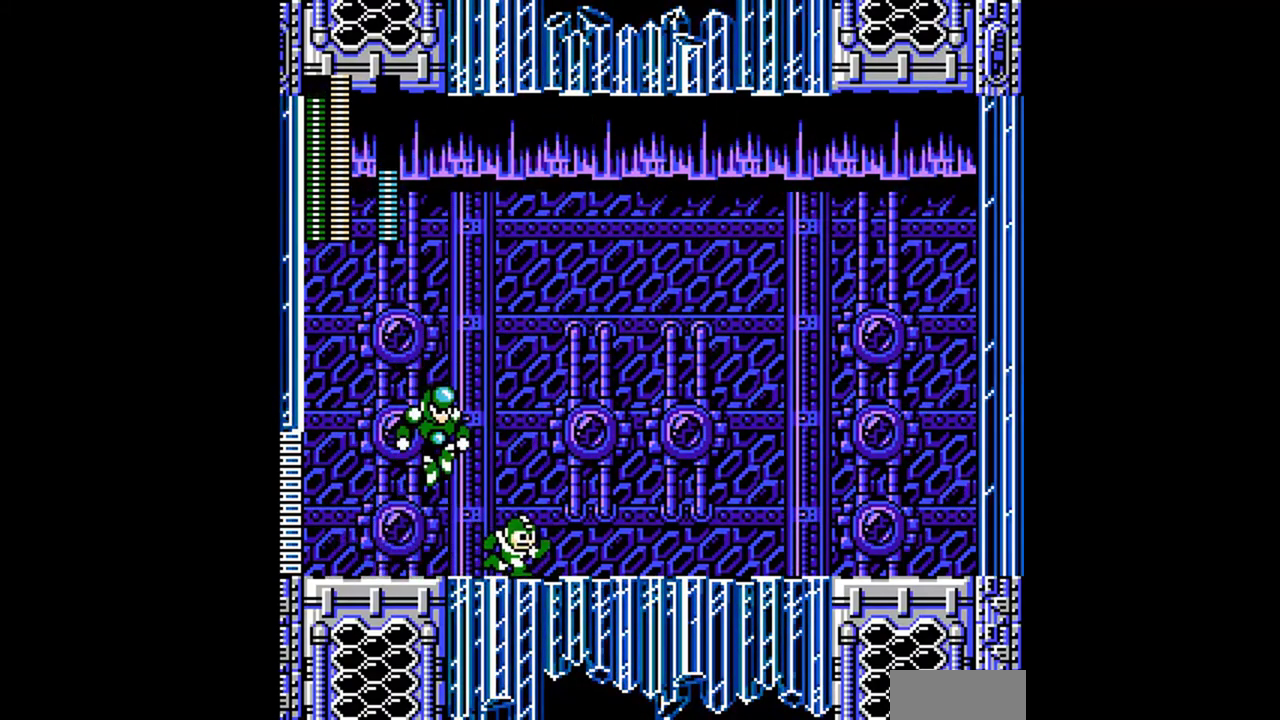
{"buttons": ["DPAD_LEFT"], "events": [[67, "B", "down"], [67, "DPAD_LEFT", "down"], [67, "DPAD_RIGHT", "up"], [133, "B", "up"], [133, "DPAD_LEFT", "up"], [233, "DPAD_LEFT", "down"]]}
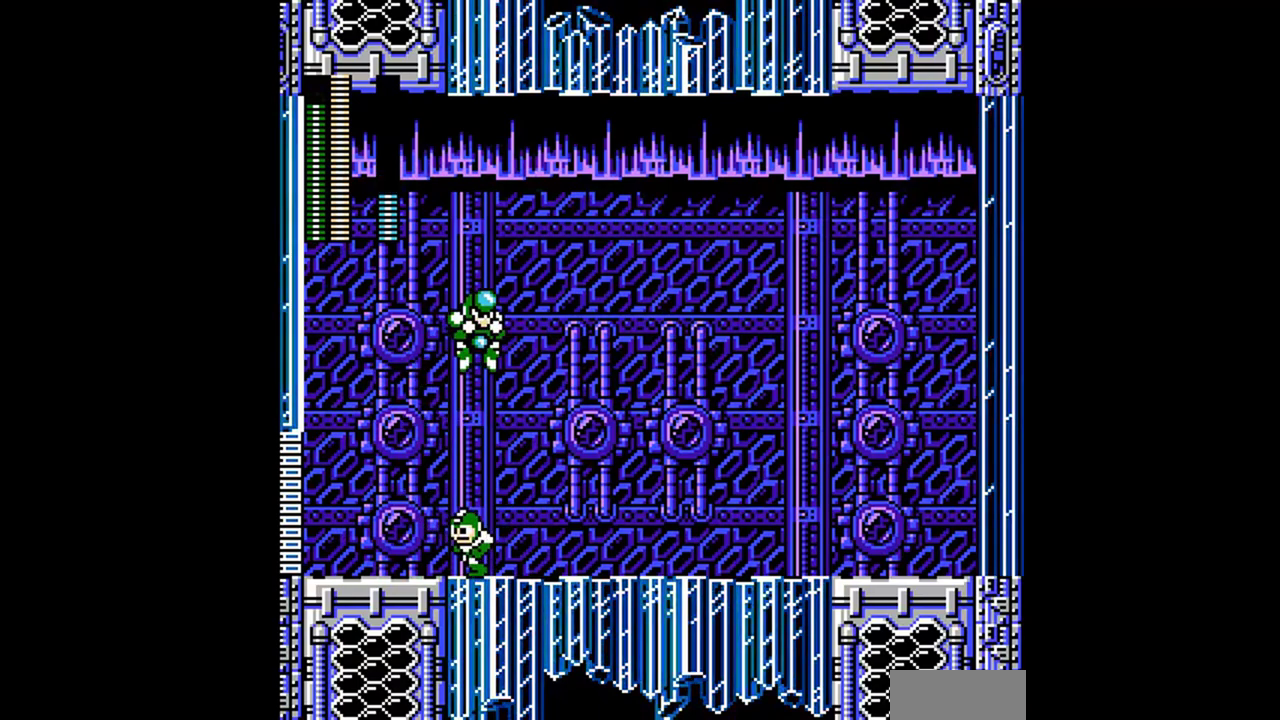
{"buttons": ["DPAD_RIGHT"], "events": [[33, "A", "down"], [33, "DPAD_DOWN", "down"], [133, "DPAD_DOWN", "up"], [267, "A", "up"], [400, "DPAD_LEFT", "up"], [500, "DPAD_RIGHT", "down"]]}
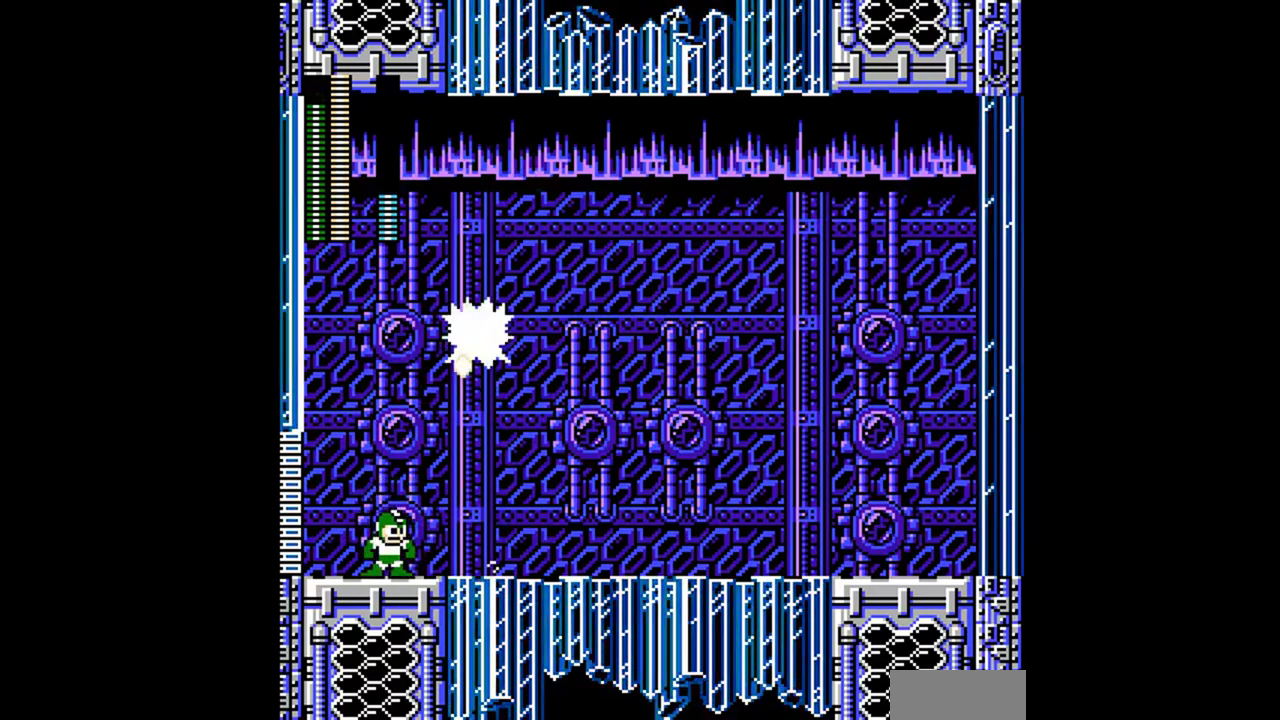
{"buttons": ["A", "DPAD_LEFT"], "events": [[233, "DPAD_RIGHT", "up"], [400, "DPAD_LEFT", "down"], [433, "A", "down"]]}
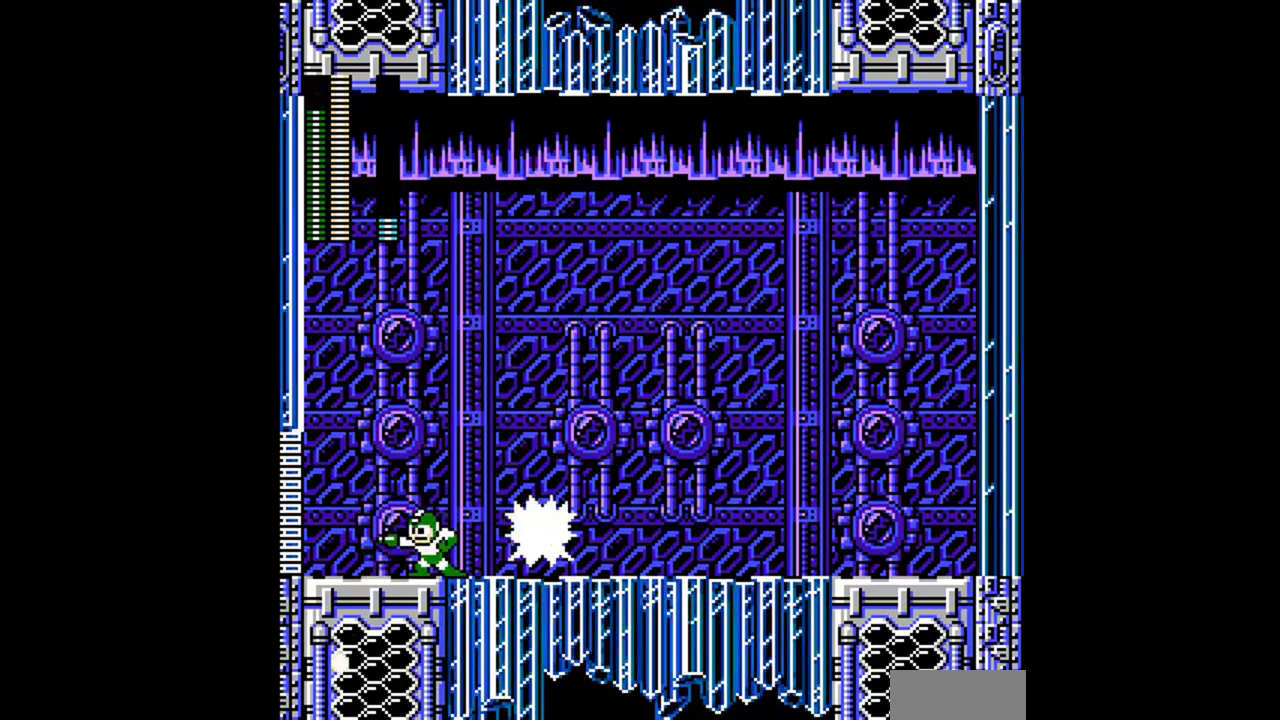
{"buttons": ["DPAD_DOWN", "DPAD_RIGHT"], "events": [[67, "A", "up"], [133, "DPAD_LEFT", "up"], [133, "DPAD_RIGHT", "down"], [233, "DPAD_DOWN", "down"], [367, "A", "down"], [433, "A", "up"]]}